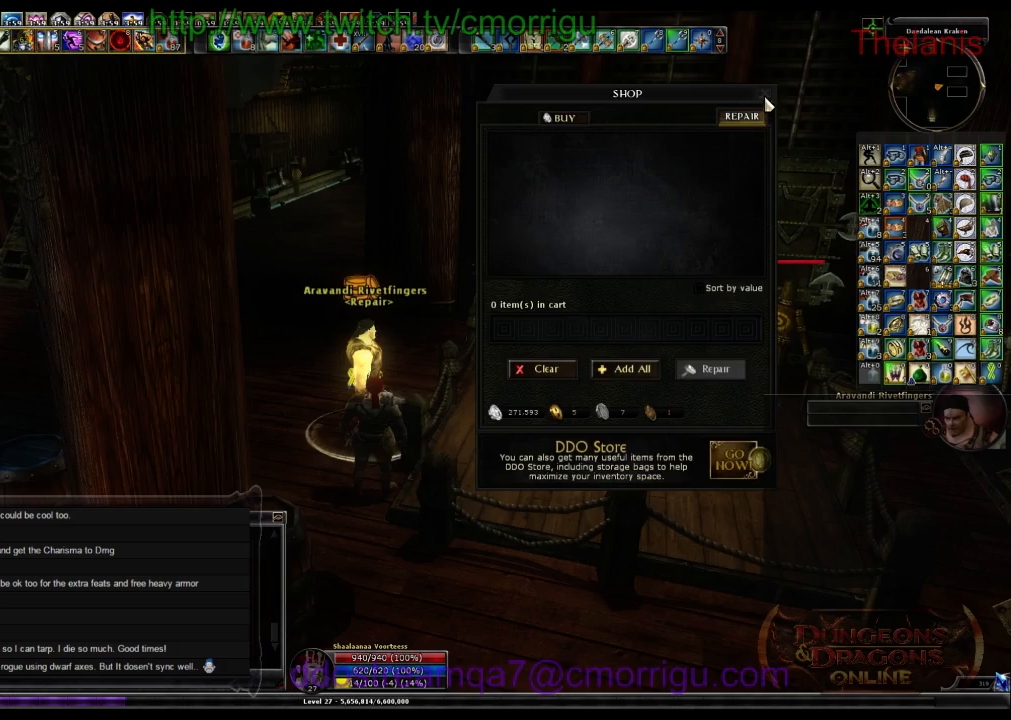
Gameplay with keyboard; each line is a JSON object with the keys held at the frame after it. "events" lists presses ("down") and releases ("up") of ".", "/", "0", "1", "2", "3", "4", "5", "6", "7", "8", "9", "a", "b", "backslash", "backspace", "c", "caps_lock", "comma", "ctrl_l", "ctrl_r", "d", "e", "equals", "escape", "f", "f1", "f10", "f11", "f12", "f2", "f3", "f4", "f5", "f6", "f7", "f8", "f9", "g", "h", "i", "j", "k", "l", "lbracket", "m", "minus", "n", "o", "p", "q", "quote", "r", "rbracket", "return", "s", "semicolon", "shift_l", "shift_r", "space", "t", "tab", "tilde", "u", "v", "w", "x", "y" and "z" between this image and that frame as [ms after this image, input, new state], when the widget could be followed in between. No other keys are recorded. Mouse input is not recorded.
{"keys": ["w"], "events": [[167, "w", "down"]]}
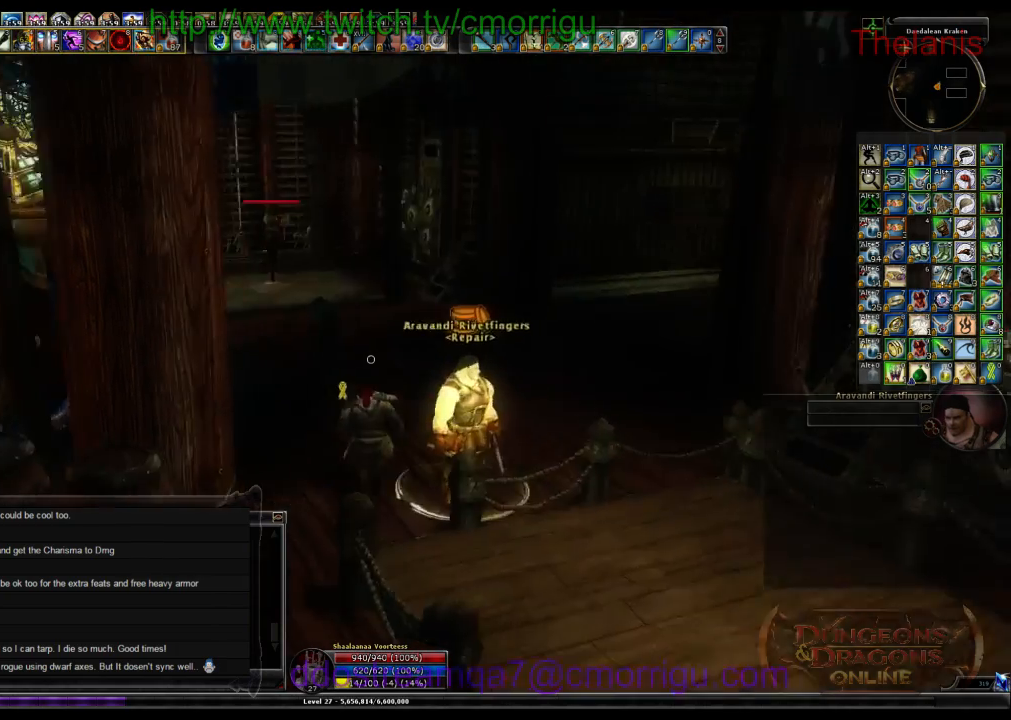
{"keys": ["w"], "events": []}
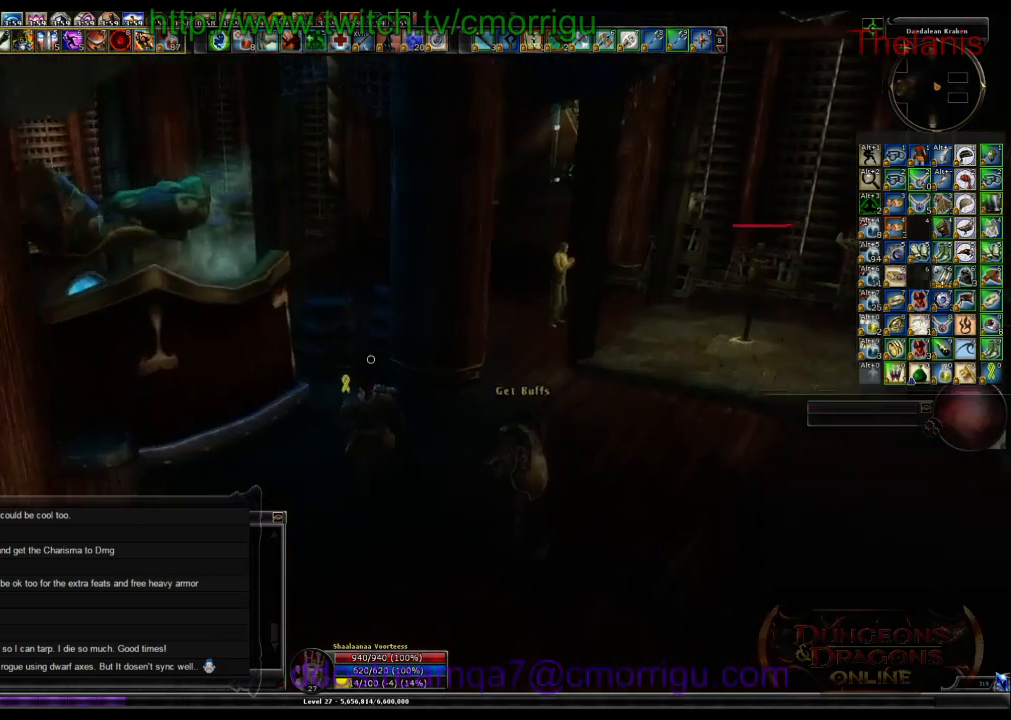
{"keys": ["w"], "events": [[33, "d", "down"], [400, "d", "up"]]}
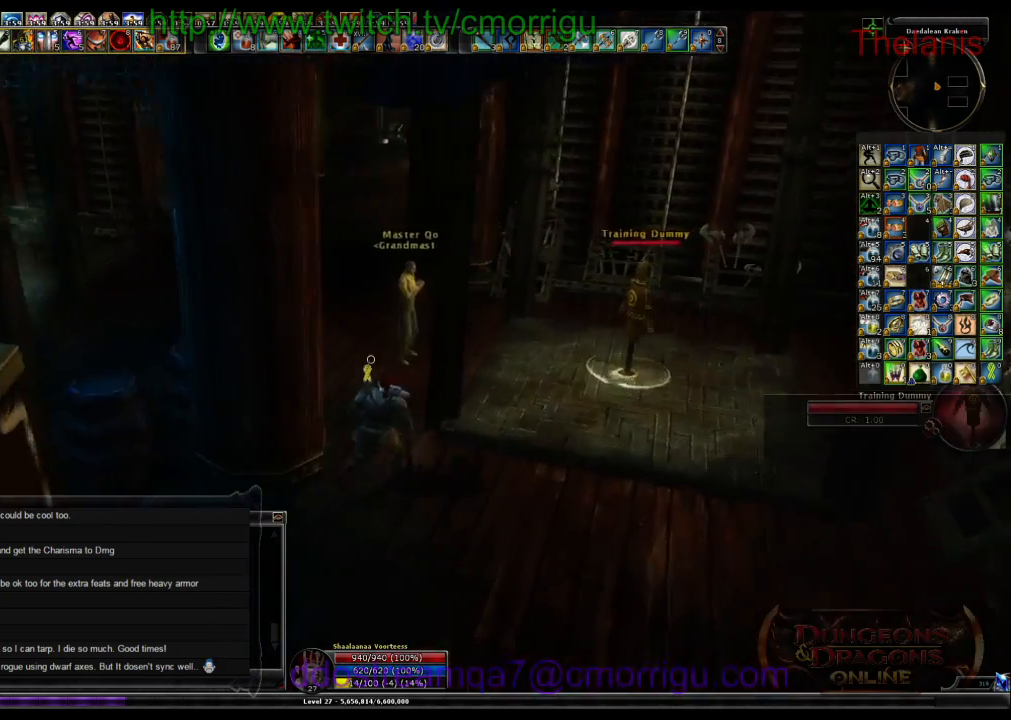
{"keys": ["w"], "events": [[200, "a", "down"], [333, "a", "up"]]}
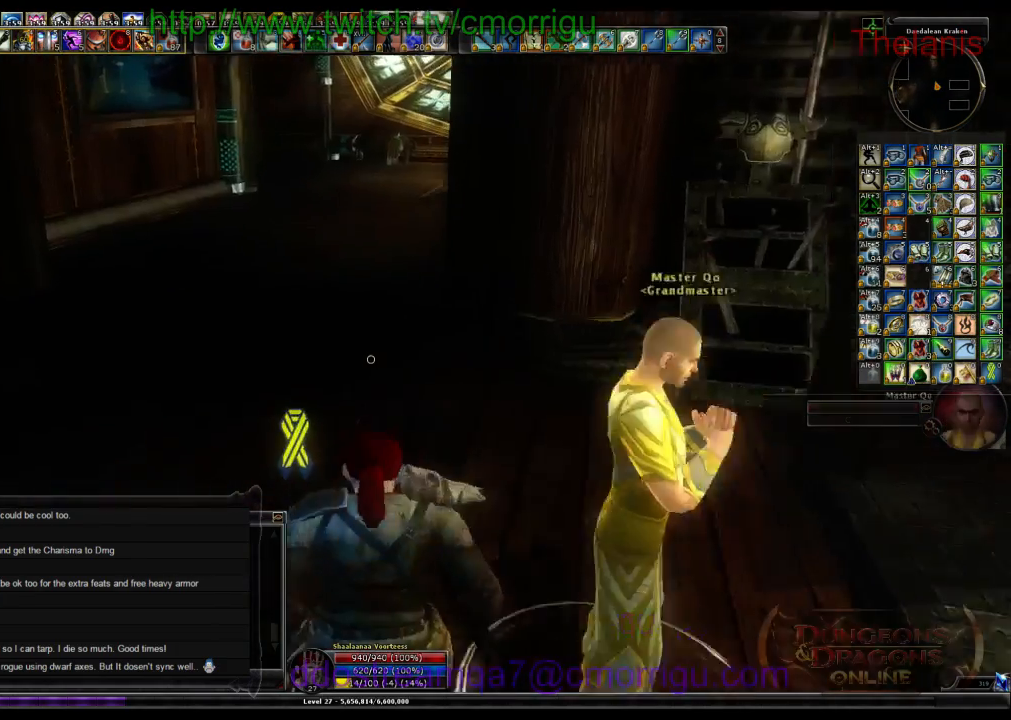
{"keys": ["w"], "events": []}
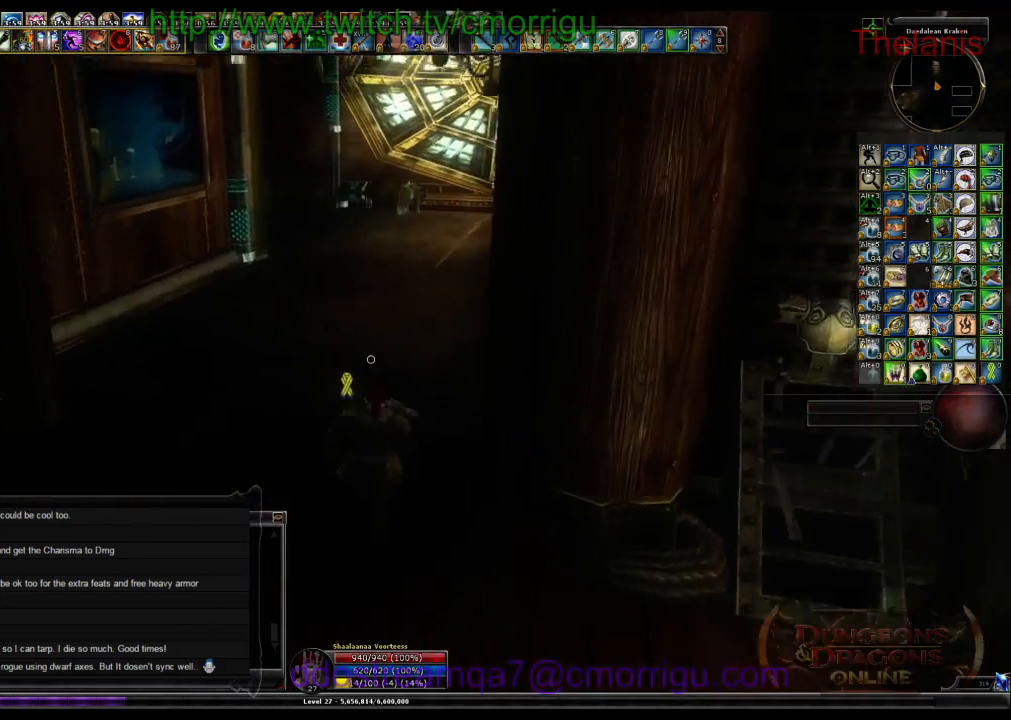
{"keys": ["w"], "events": []}
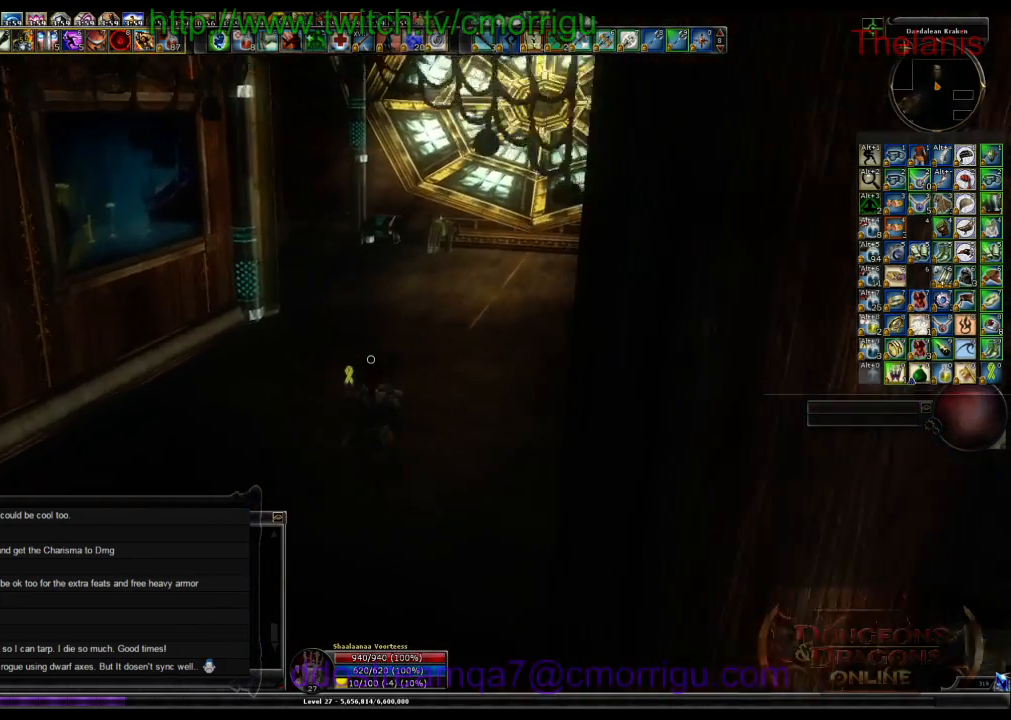
{"keys": ["w"], "events": []}
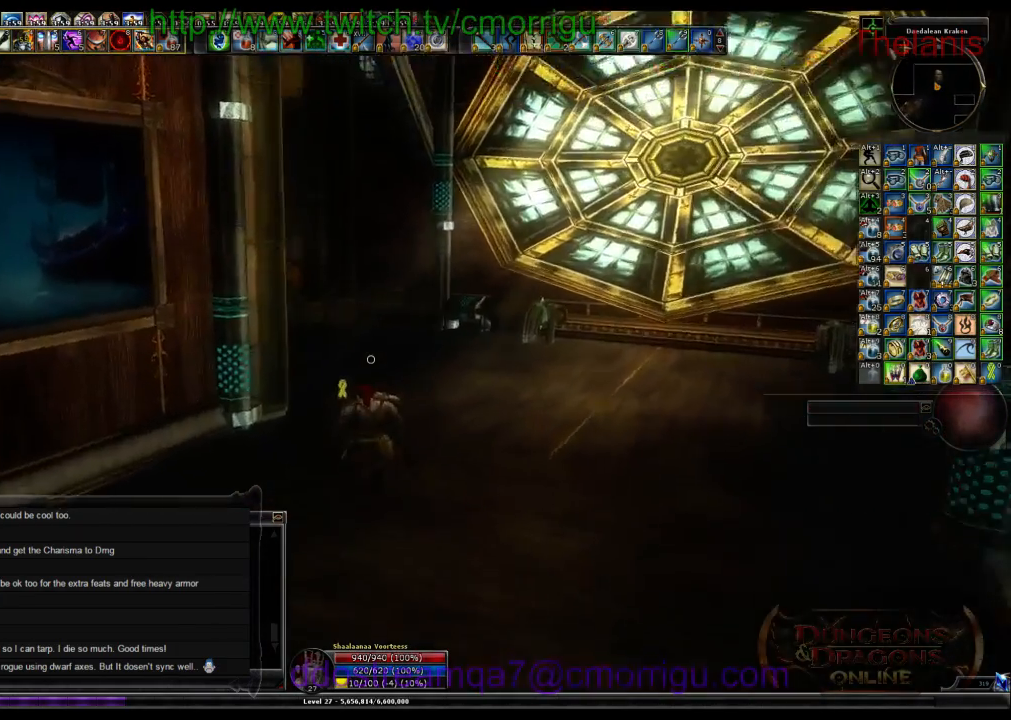
{"keys": ["d", "w"], "events": [[133, "d", "down"]]}
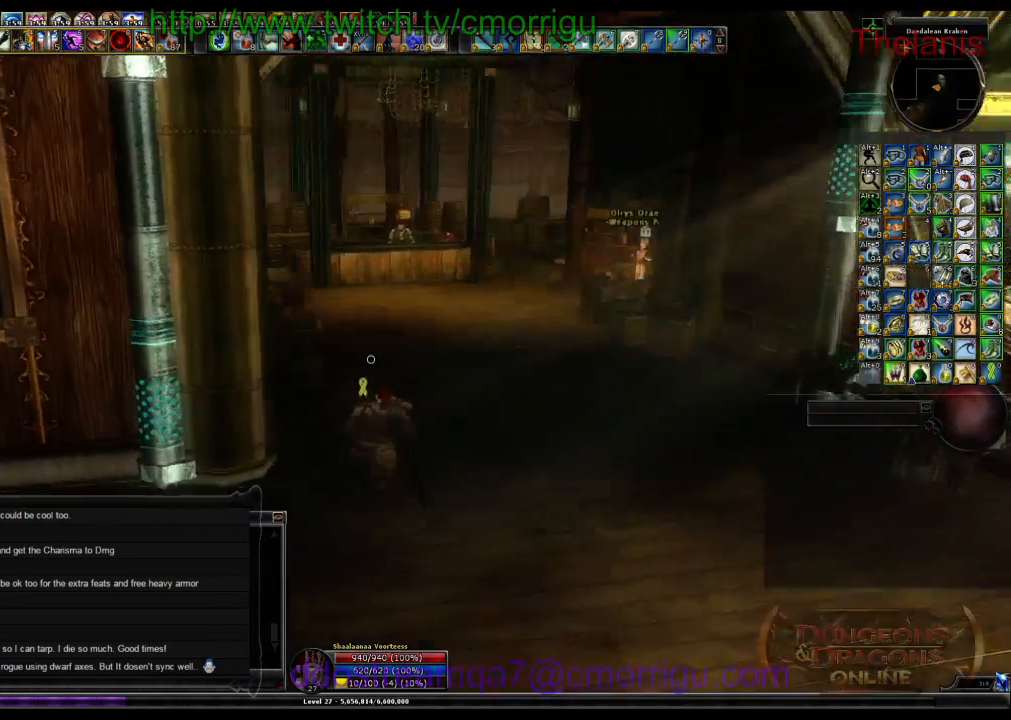
{"keys": ["w"], "events": [[33, "d", "up"]]}
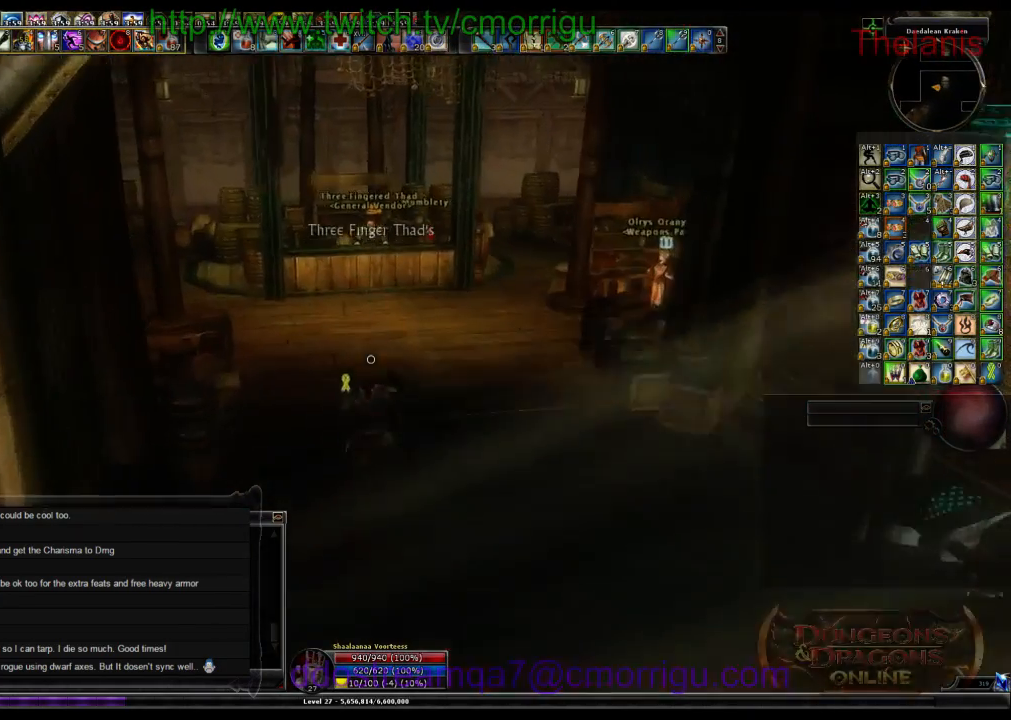
{"keys": ["w"], "events": []}
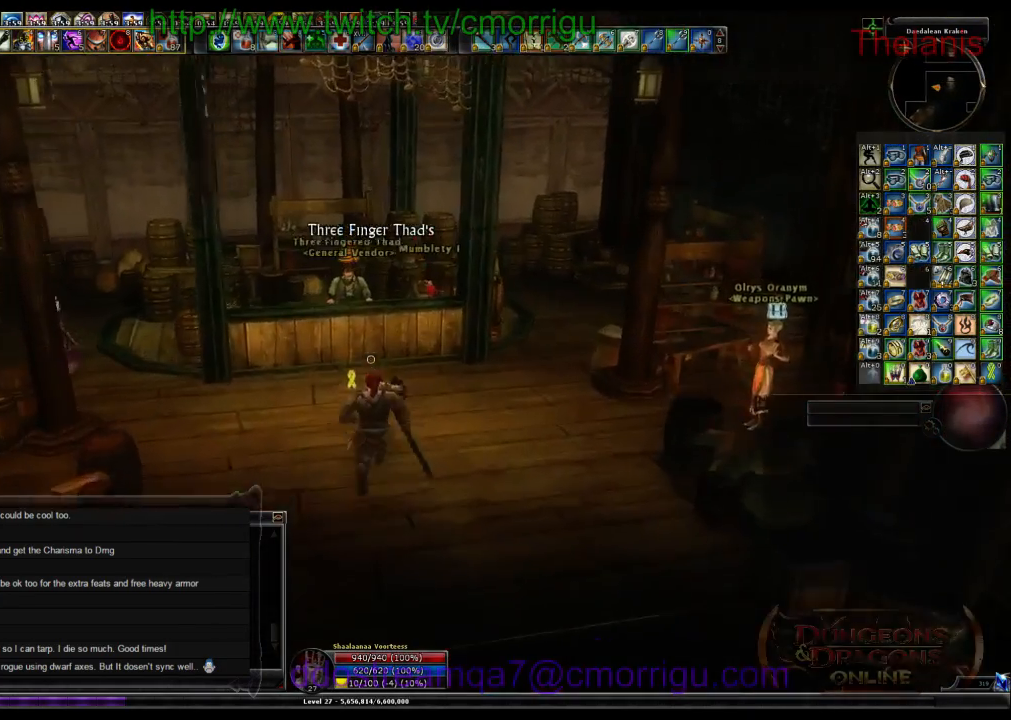
{"keys": [], "events": [[200, "w", "up"]]}